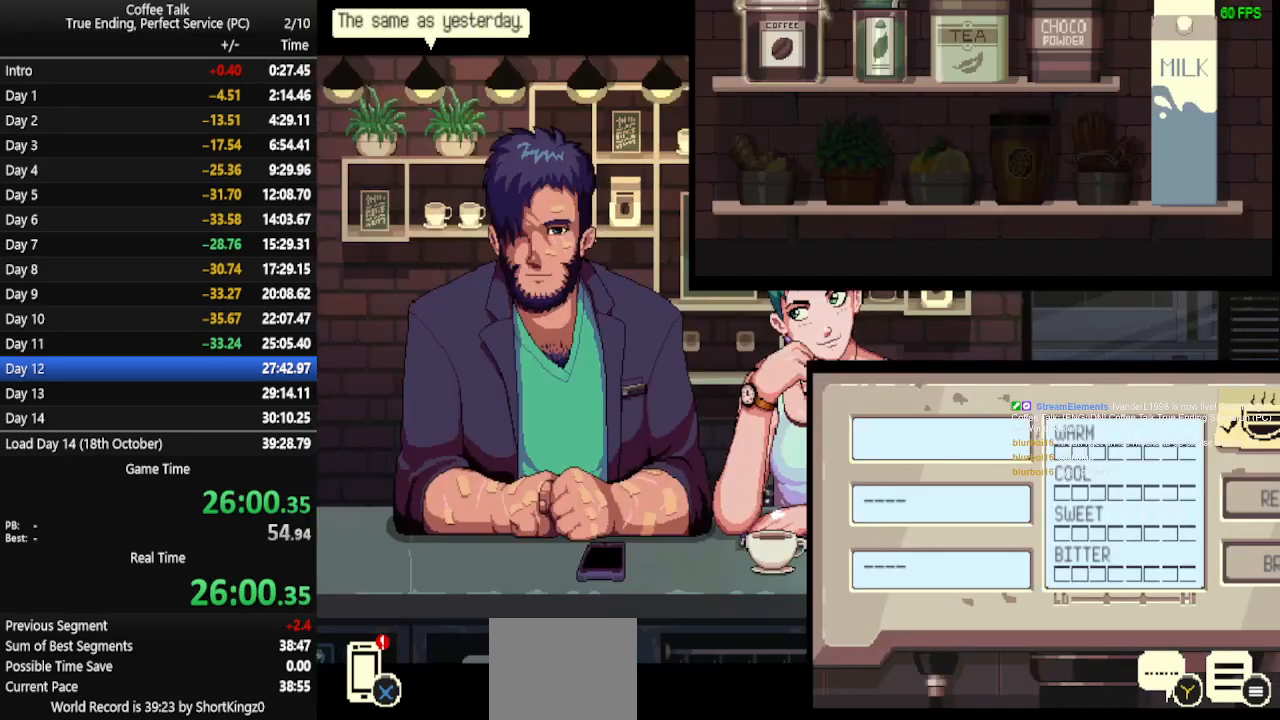
Gameplay with a controller (PlayStation layout); each line is a JSON object with the inputs held at the frame after it. "events" lists button and stick changes between this image and that frame as [ms after this image, input, new state], when the widget could be followed in between. Not read: R1 left_stick right_stick.
{"buttons": [], "events": [[433, "DPAD_RIGHT", "down"], [467, "DPAD_RIGHT", "up"]]}
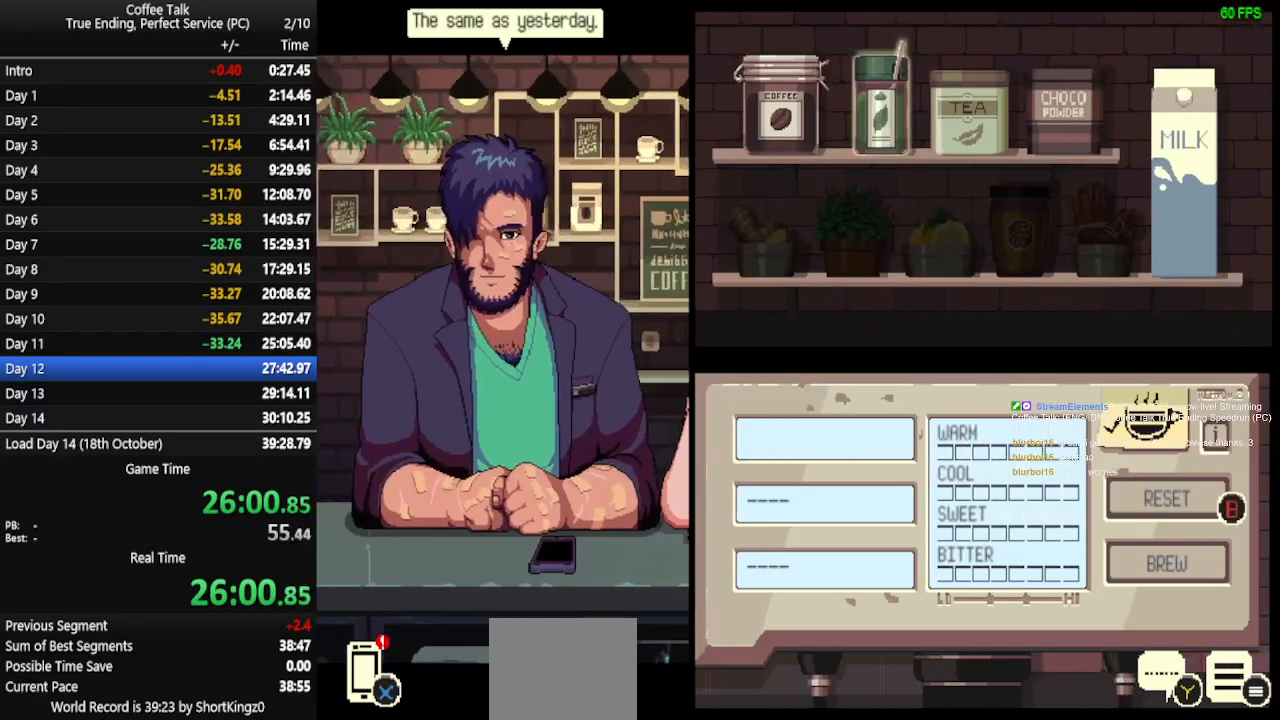
{"buttons": [], "events": [[100, "DPAD_RIGHT", "down"], [133, "DPAD_RIGHT", "up"], [400, "CROSS", "down"], [500, "CROSS", "up"]]}
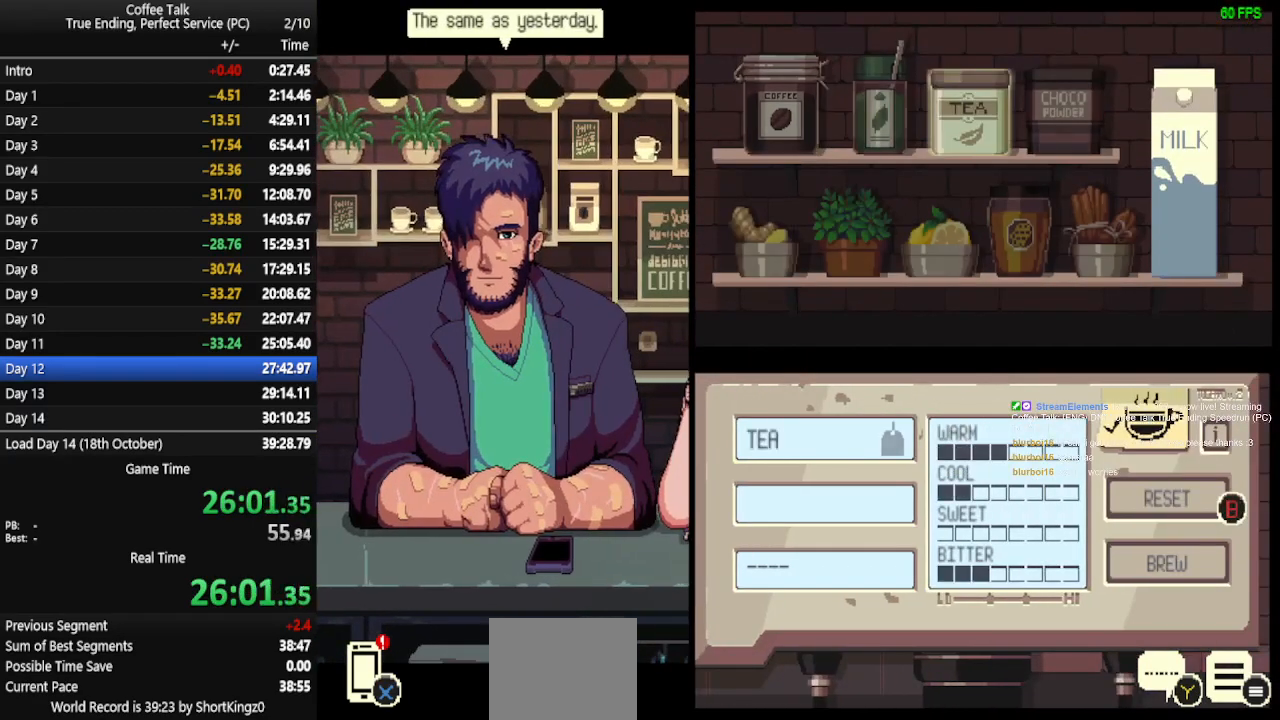
{"buttons": [], "events": [[200, "DPAD_DOWN", "down"], [267, "DPAD_DOWN", "up"]]}
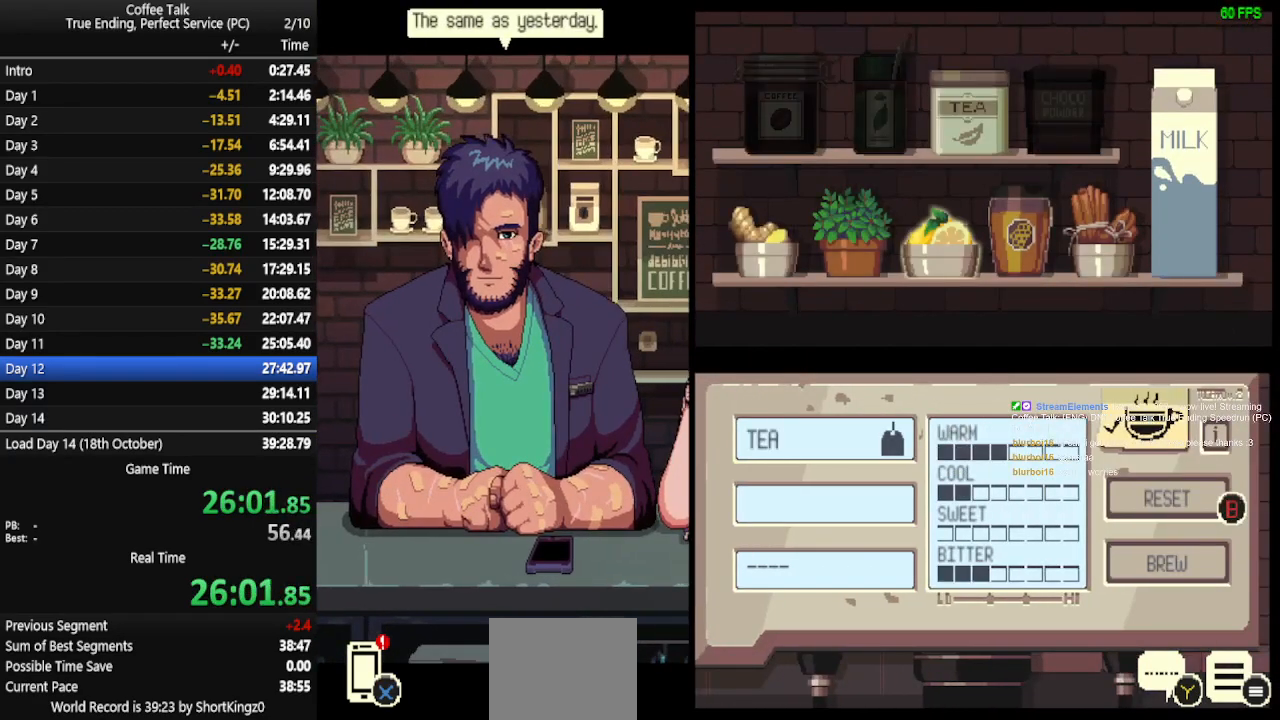
{"buttons": [], "events": [[100, "DPAD_RIGHT", "down"], [133, "DPAD_RIGHT", "up"], [233, "DPAD_RIGHT", "down"], [300, "DPAD_RIGHT", "up"]]}
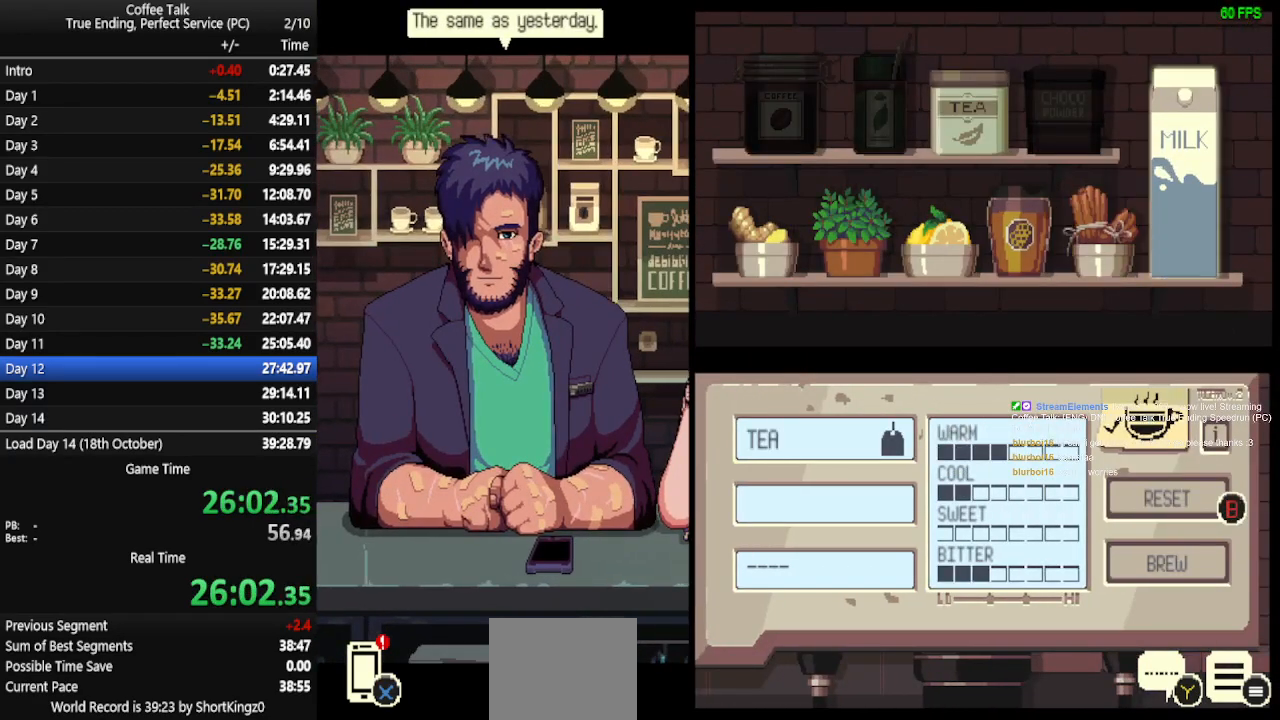
{"buttons": ["DPAD_LEFT"], "events": [[300, "CROSS", "down"], [400, "CROSS", "up"], [500, "DPAD_LEFT", "down"]]}
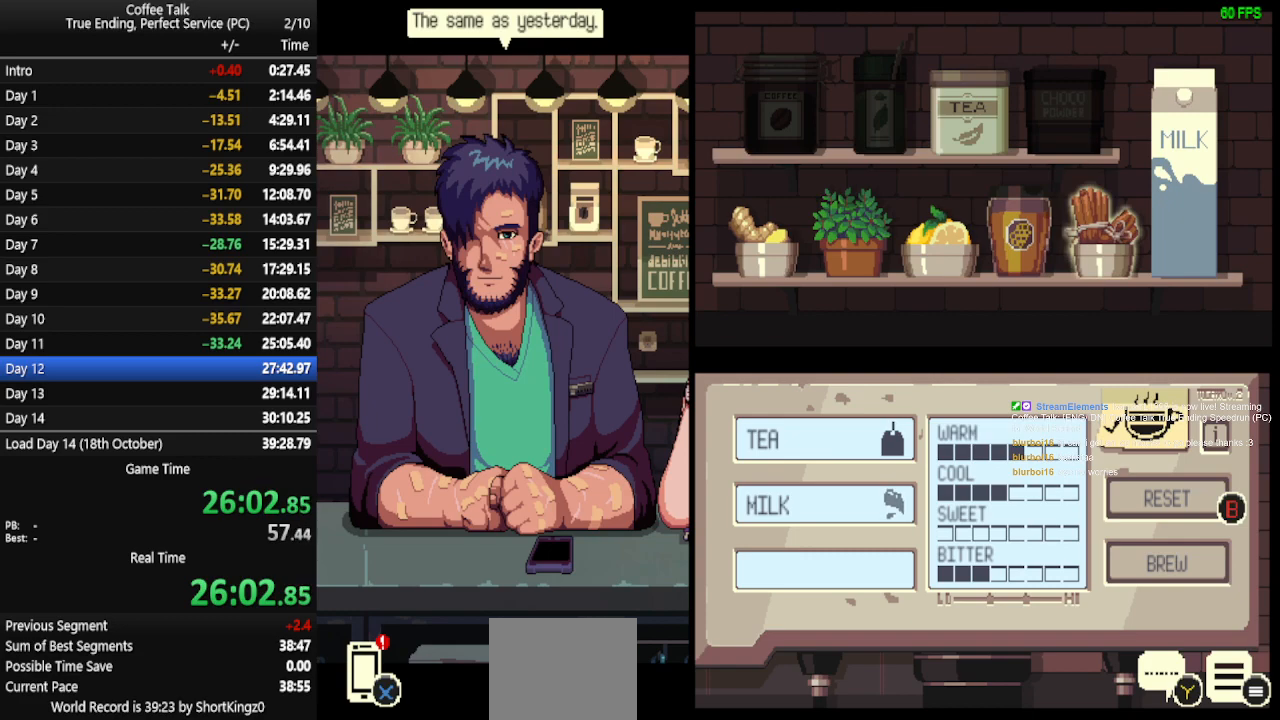
{"buttons": [], "events": [[67, "DPAD_LEFT", "up"], [100, "DPAD_LEFT", "down"], [200, "DPAD_LEFT", "up"], [233, "DPAD_LEFT", "down"], [300, "DPAD_LEFT", "up"], [367, "DPAD_LEFT", "down"], [467, "DPAD_LEFT", "up"]]}
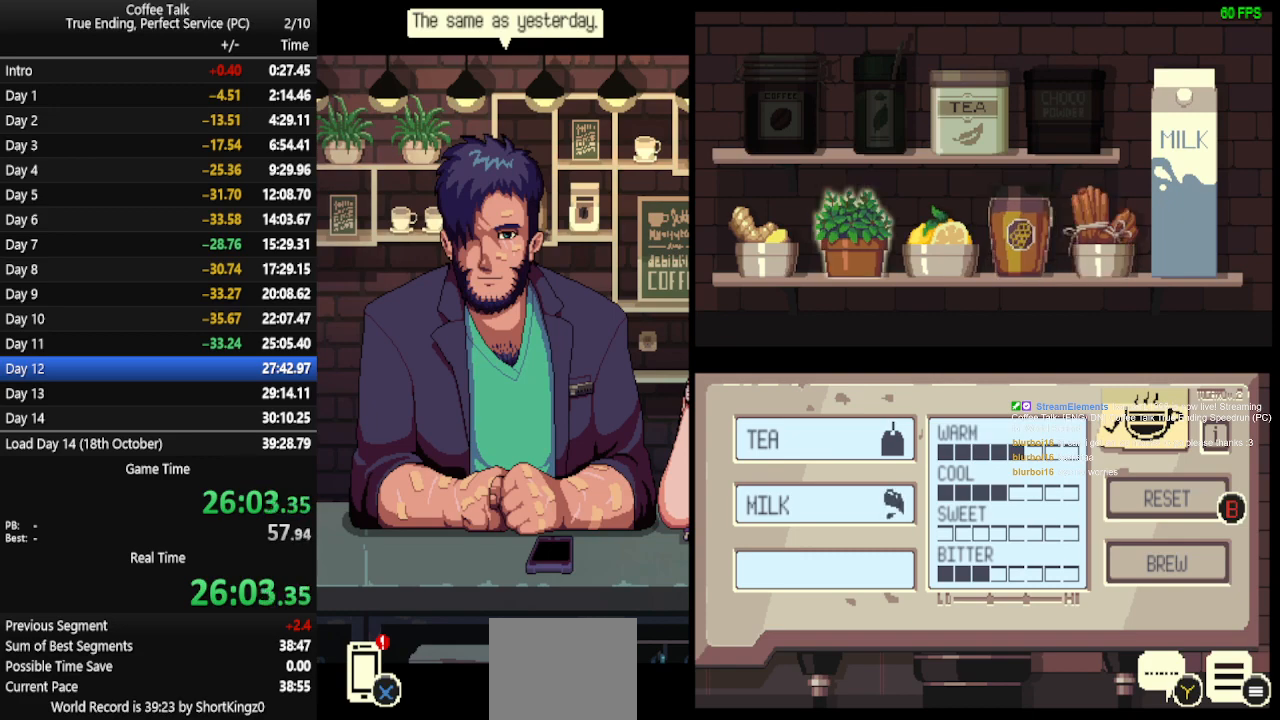
{"buttons": ["CROSS"], "events": [[100, "DPAD_LEFT", "down"], [167, "DPAD_LEFT", "up"], [367, "CROSS", "down"], [467, "CROSS", "up"], [500, "CROSS", "down"]]}
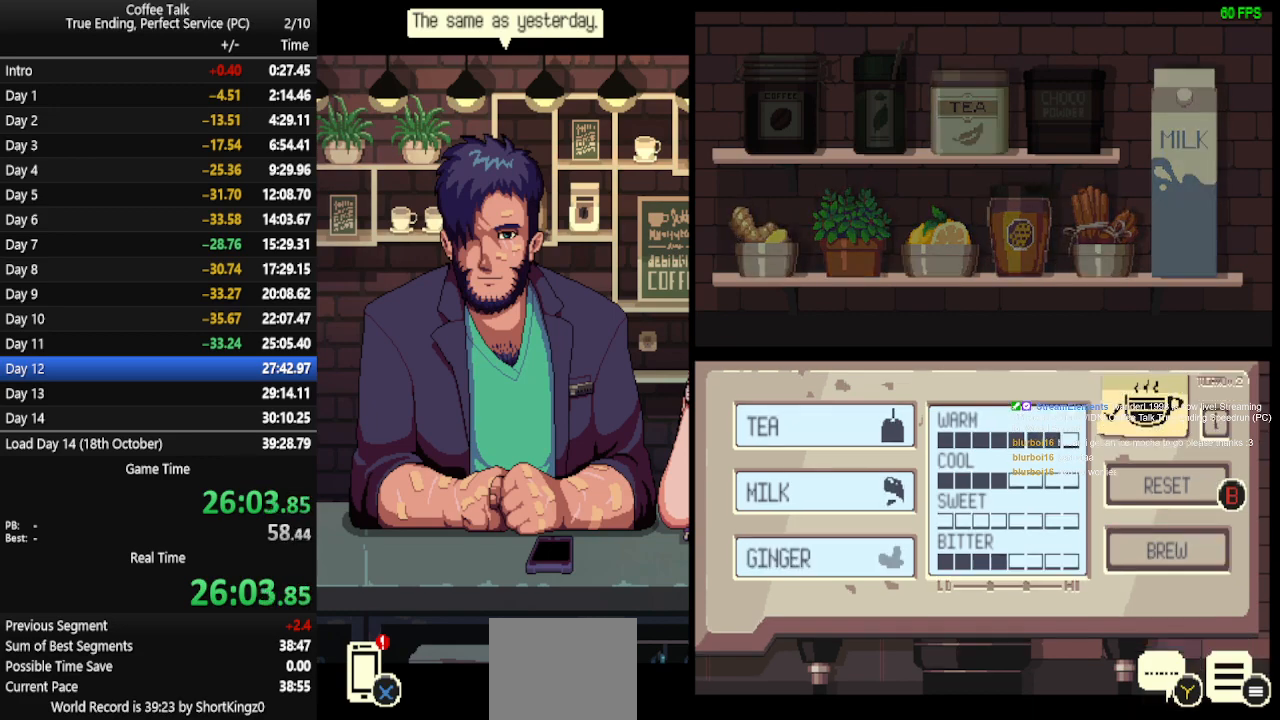
{"buttons": ["CROSS"], "events": [[67, "CROSS", "up"], [133, "CROSS", "down"], [200, "CROSS", "up"], [267, "CROSS", "down"], [333, "CROSS", "up"], [367, "CROSS", "down"], [433, "CROSS", "up"], [500, "CROSS", "down"]]}
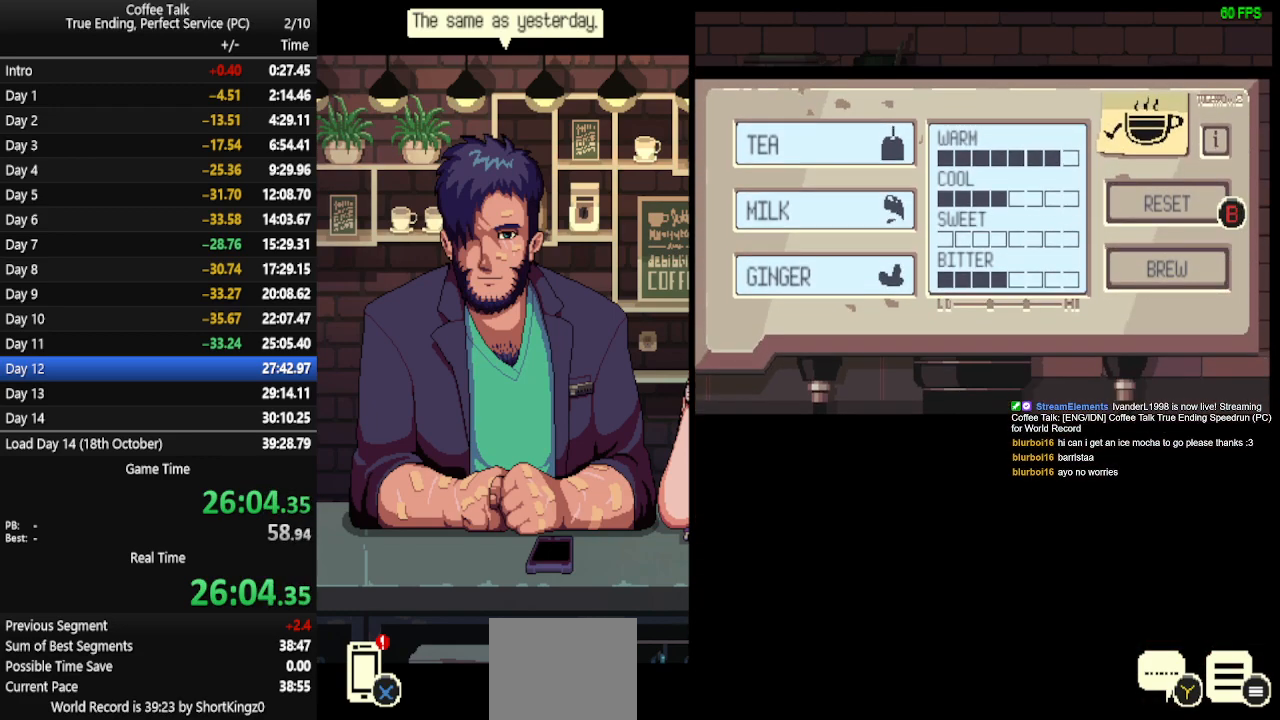
{"buttons": [], "events": [[167, "CROSS", "up"], [233, "CROSS", "down"], [267, "CROSS", "up"]]}
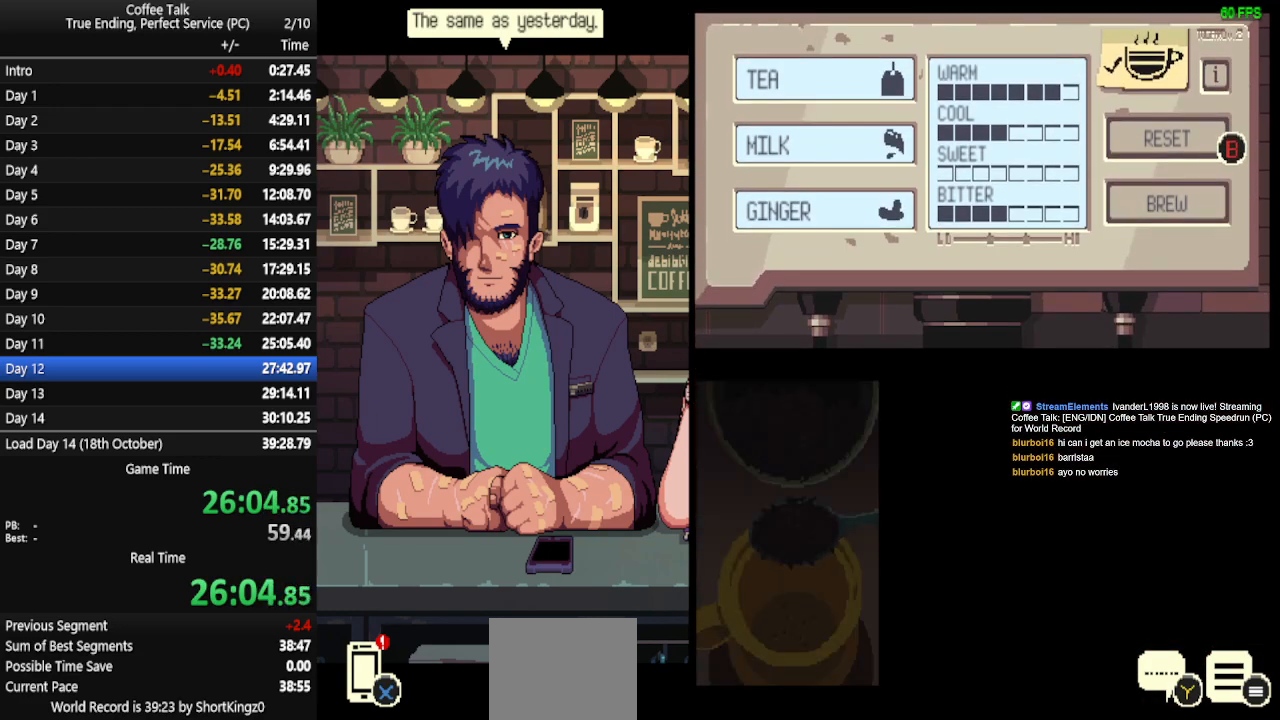
{"buttons": [], "events": []}
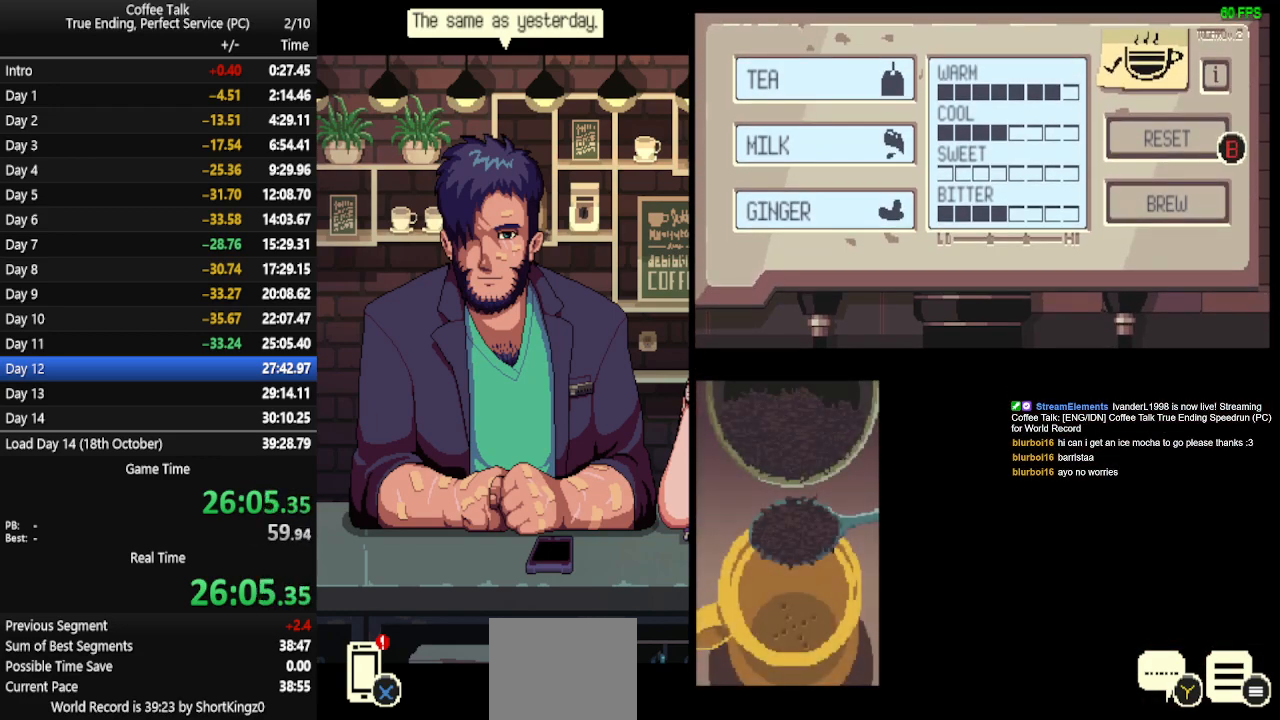
{"buttons": [], "events": []}
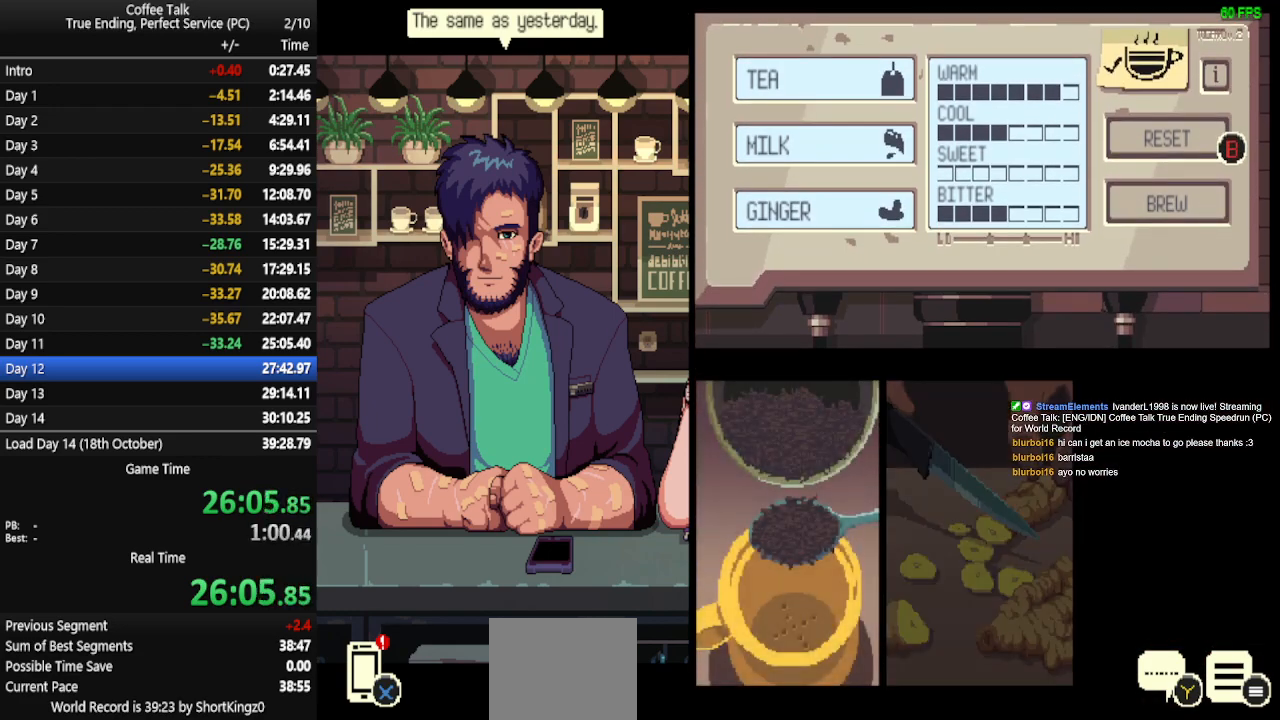
{"buttons": [], "events": []}
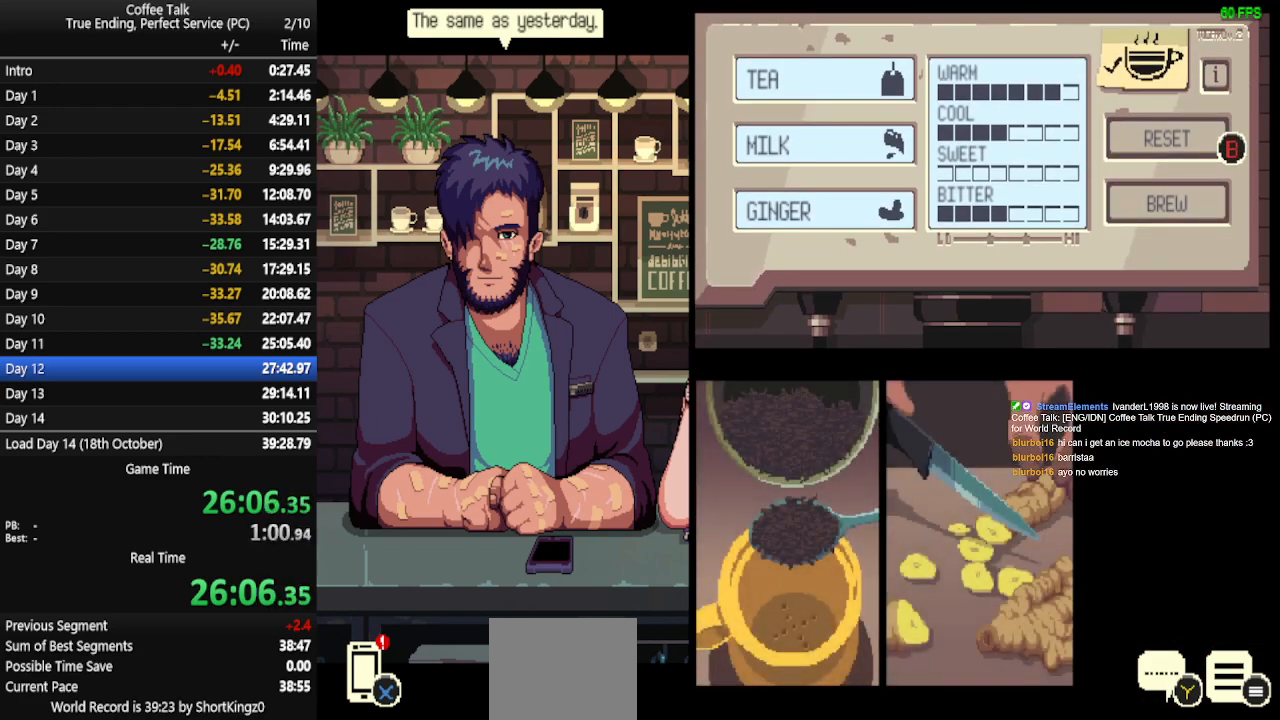
{"buttons": [], "events": []}
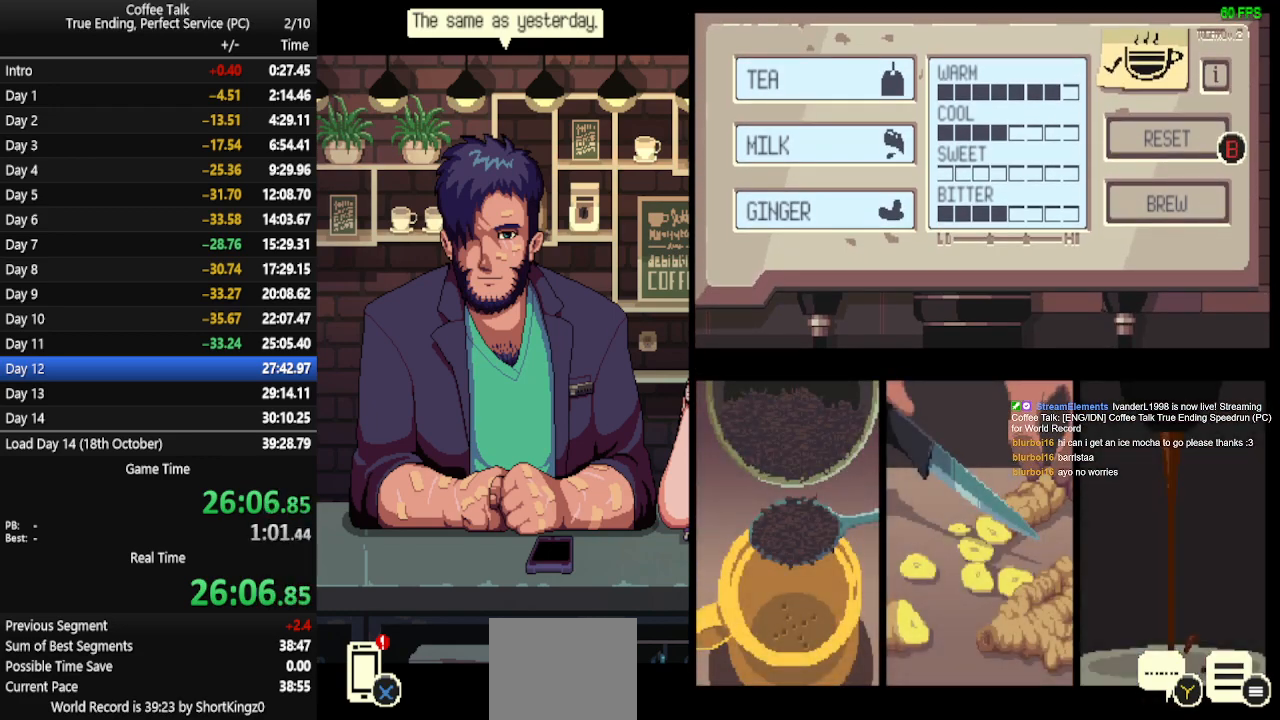
{"buttons": [], "events": []}
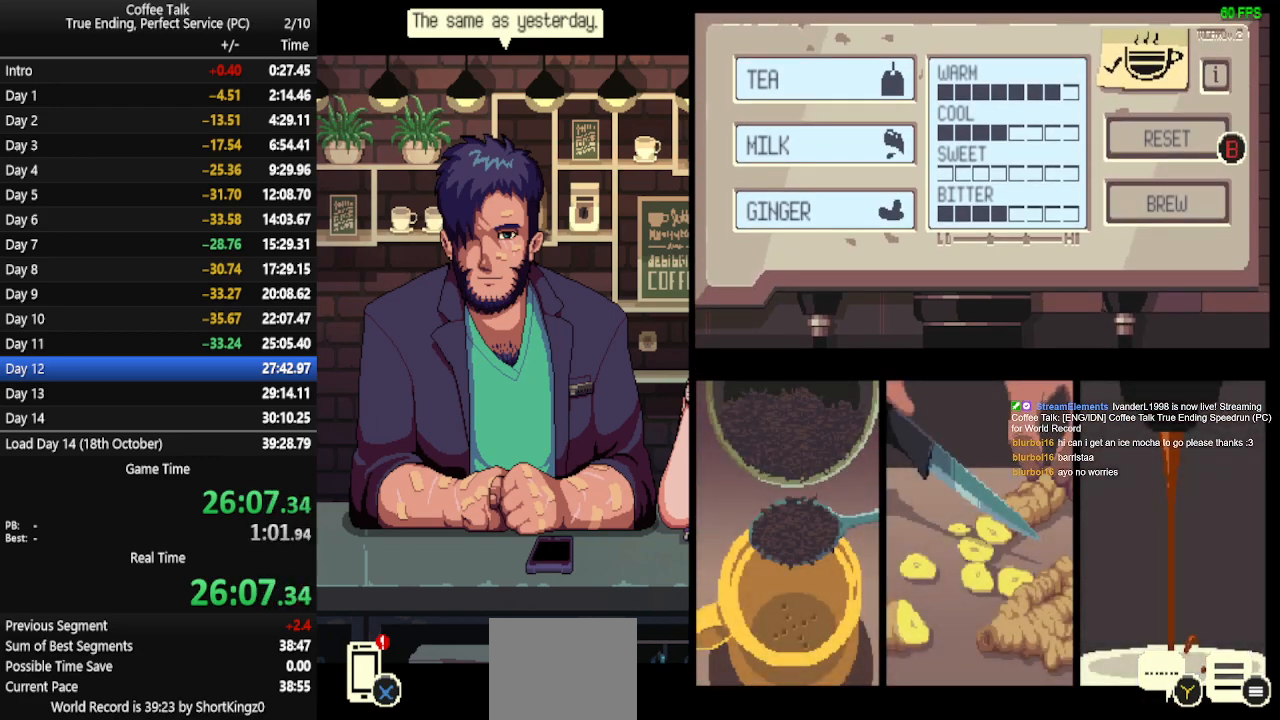
{"buttons": [], "events": []}
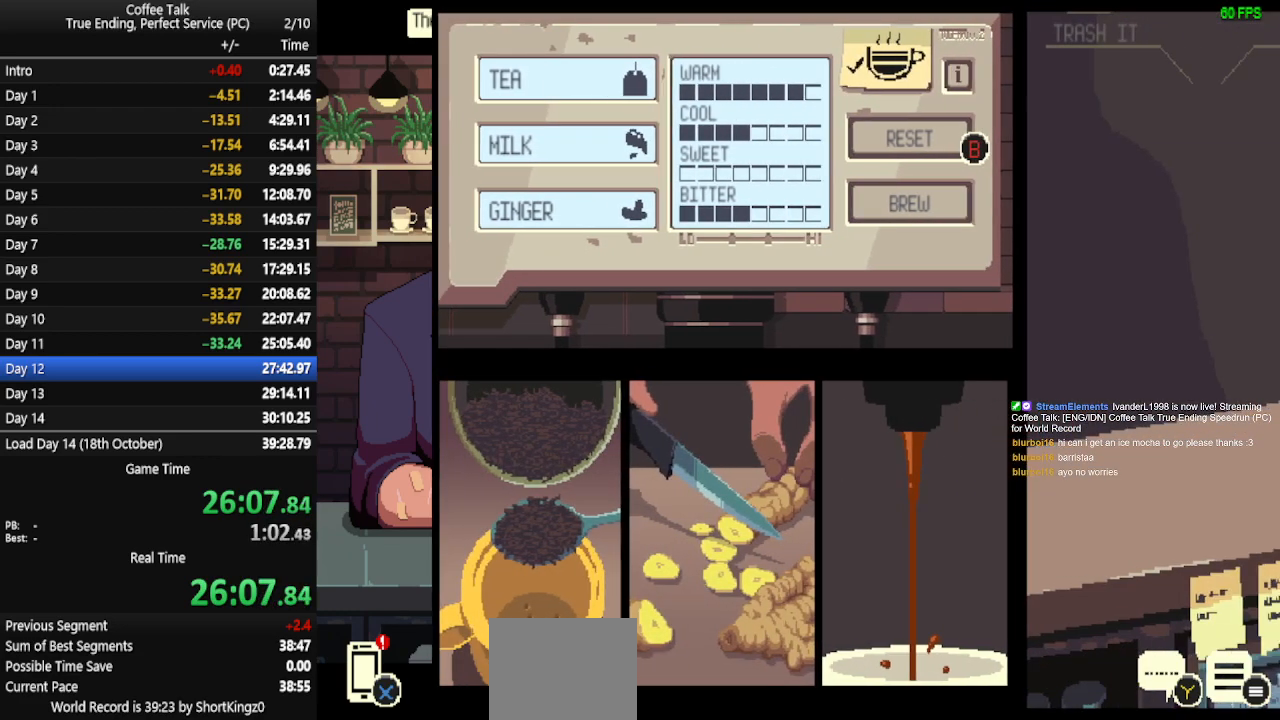
{"buttons": [], "events": []}
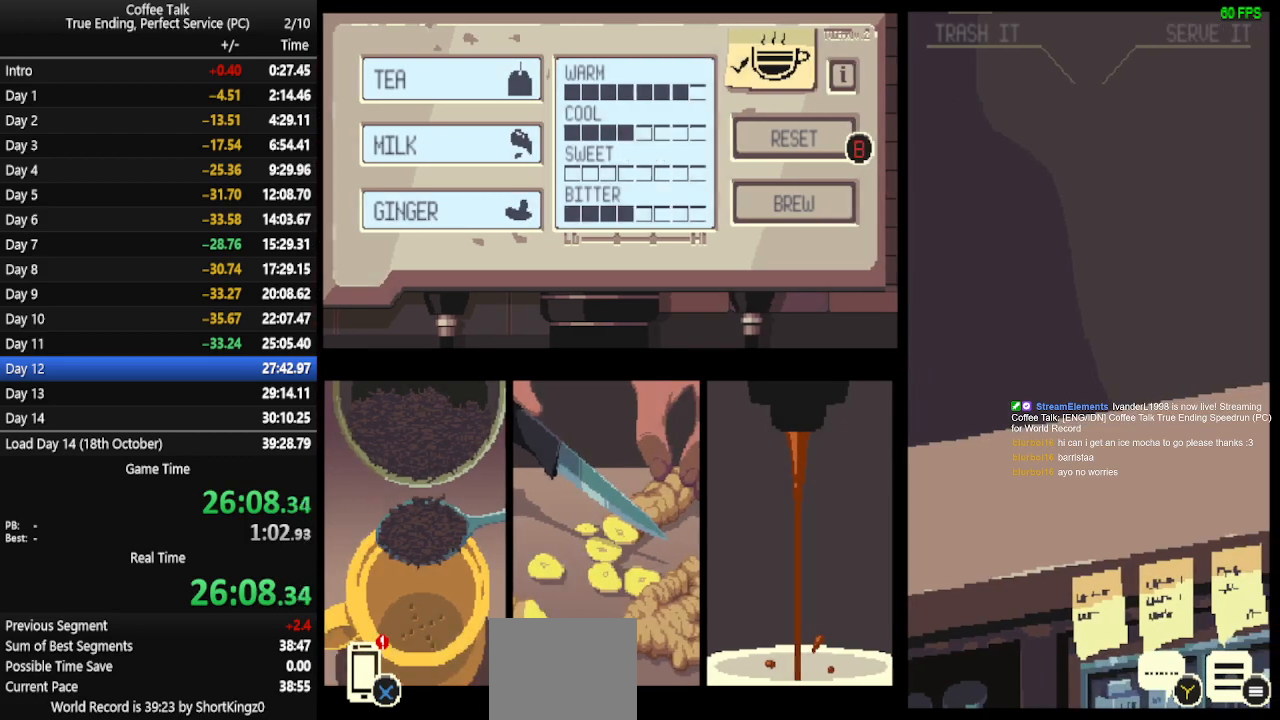
{"buttons": ["CROSS"], "events": [[467, "CROSS", "down"]]}
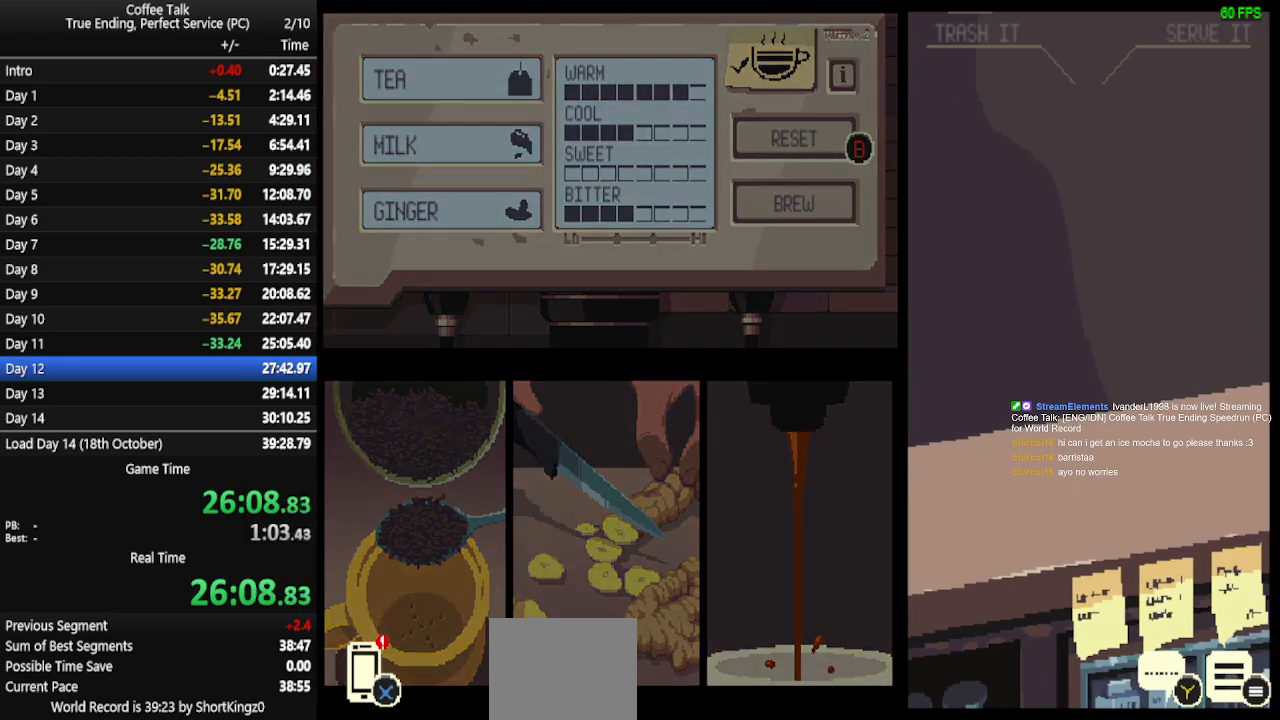
{"buttons": [], "events": [[33, "CROSS", "up"], [67, "CROSS", "down"], [133, "CROSS", "up"], [200, "CROSS", "down"], [267, "CROSS", "up"], [300, "CROSS", "down"], [400, "CROSS", "up"], [433, "CROSS", "down"], [500, "CROSS", "up"]]}
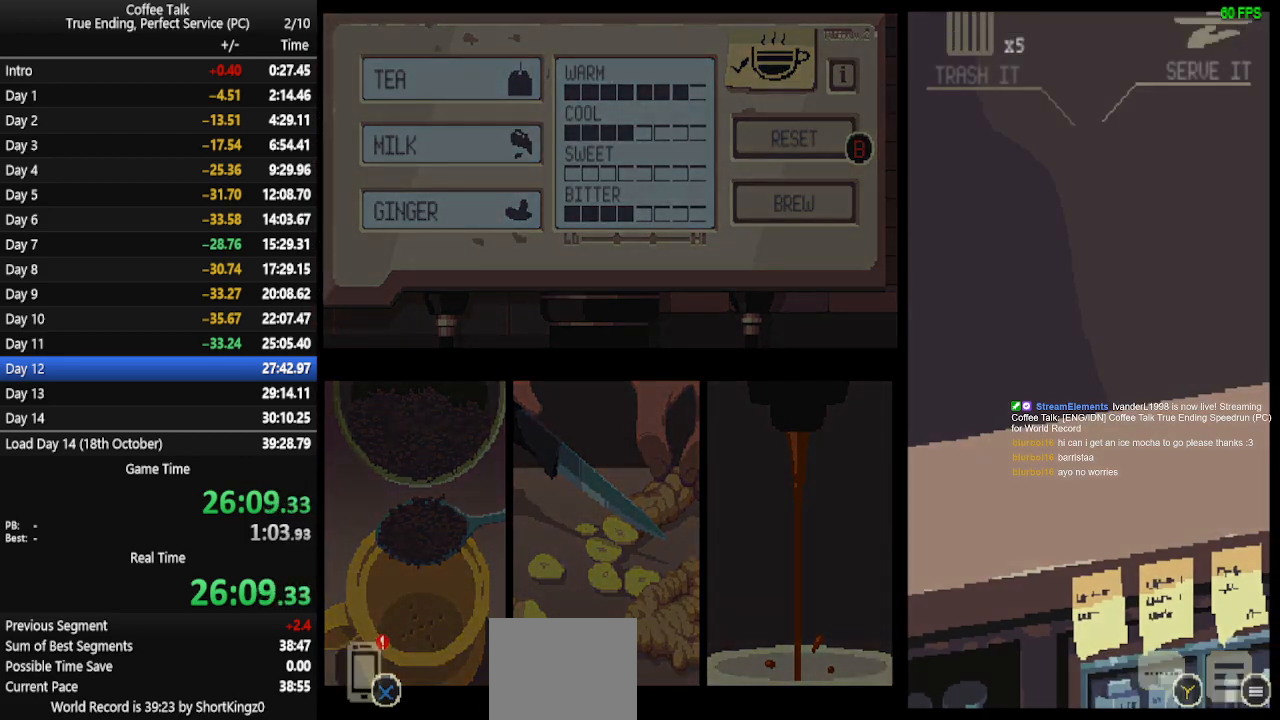
{"buttons": ["CROSS"], "events": [[33, "CROSS", "down"], [133, "CROSS", "up"], [167, "CROSS", "down"], [333, "CROSS", "up"], [400, "CROSS", "down"]]}
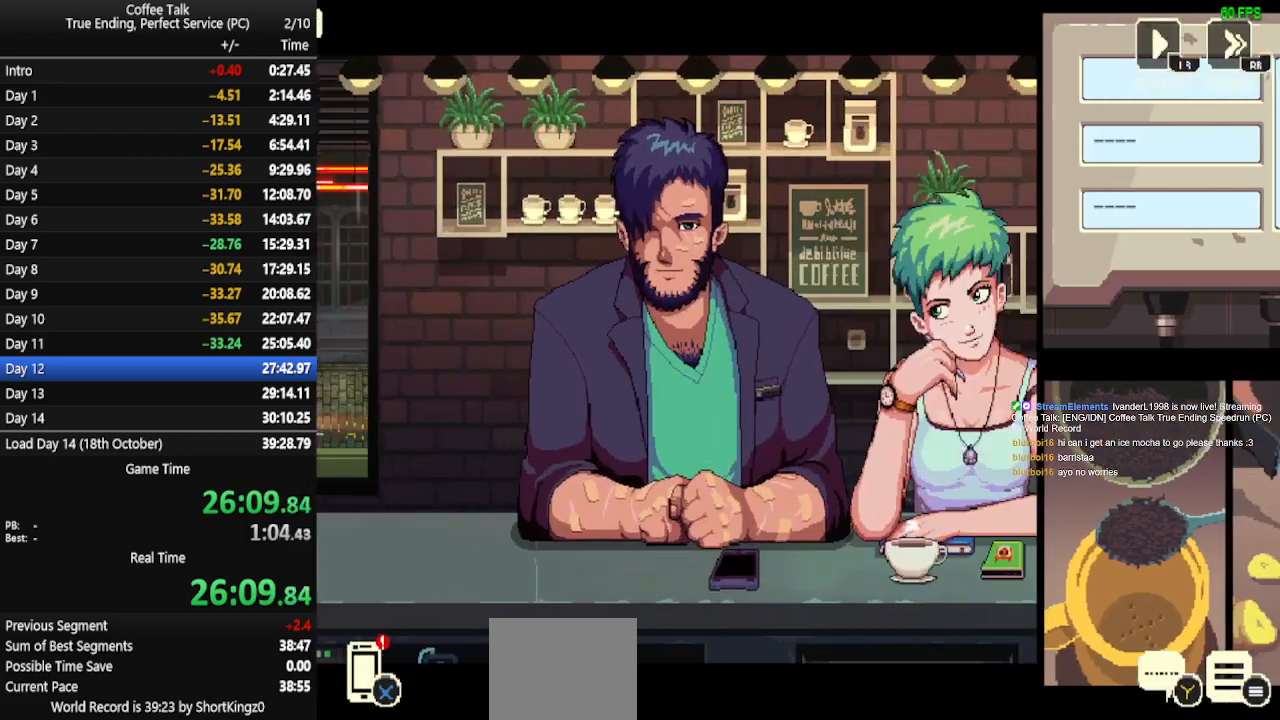
{"buttons": [], "events": [[67, "CROSS", "up"], [133, "CROSS", "down"], [200, "CROSS", "up"]]}